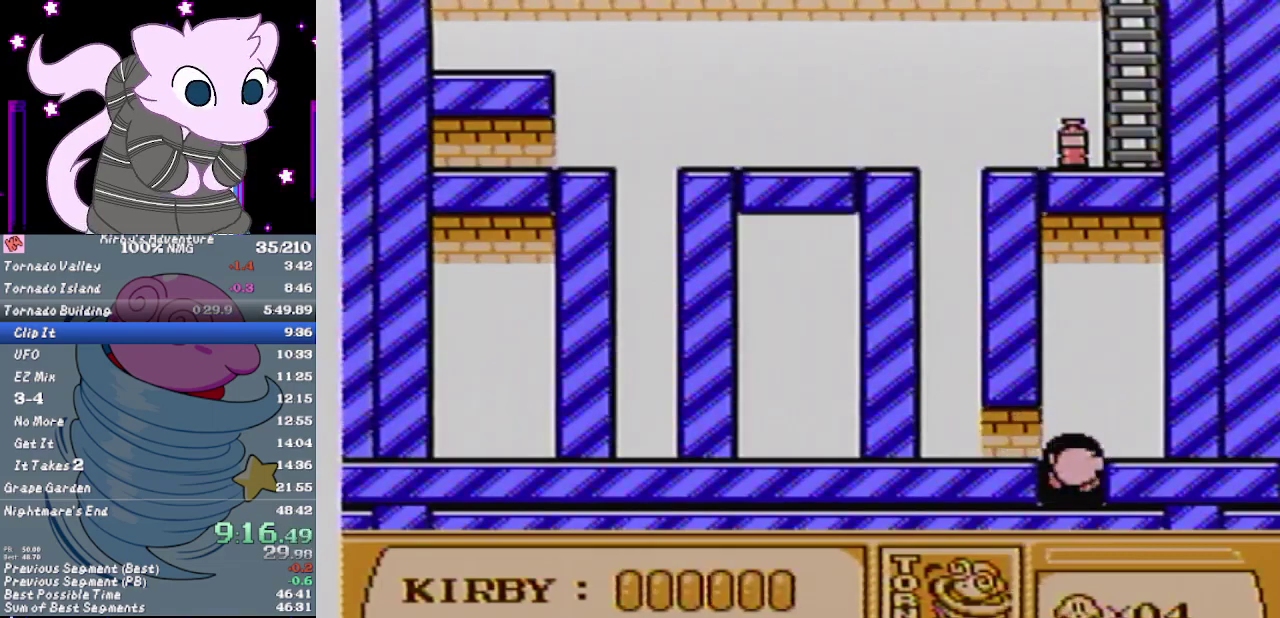
Gameplay with a controller (Nintendo layout); each line is a JSON object with the inputs held at the frame after it. "events" lists button and stick changes between this image and that frame as [ms after this image, input, new state], when the widget could be followed in between. Not read: L3 R3.
{"buttons": ["DPAD_DOWN"], "events": [[217, "DPAD_DOWN", "down"], [267, "A", "down"], [333, "A", "up"], [400, "A", "down"], [450, "A", "up"]]}
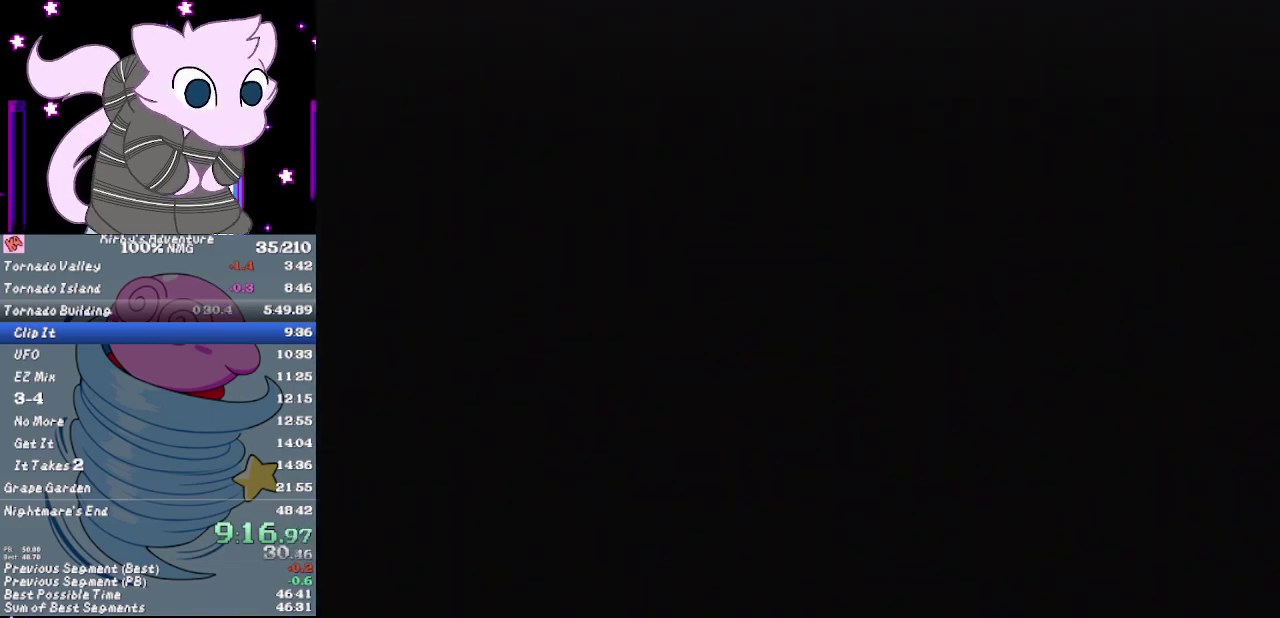
{"buttons": ["A", "DPAD_DOWN"], "events": [[333, "A", "down"], [433, "A", "up"], [483, "A", "down"]]}
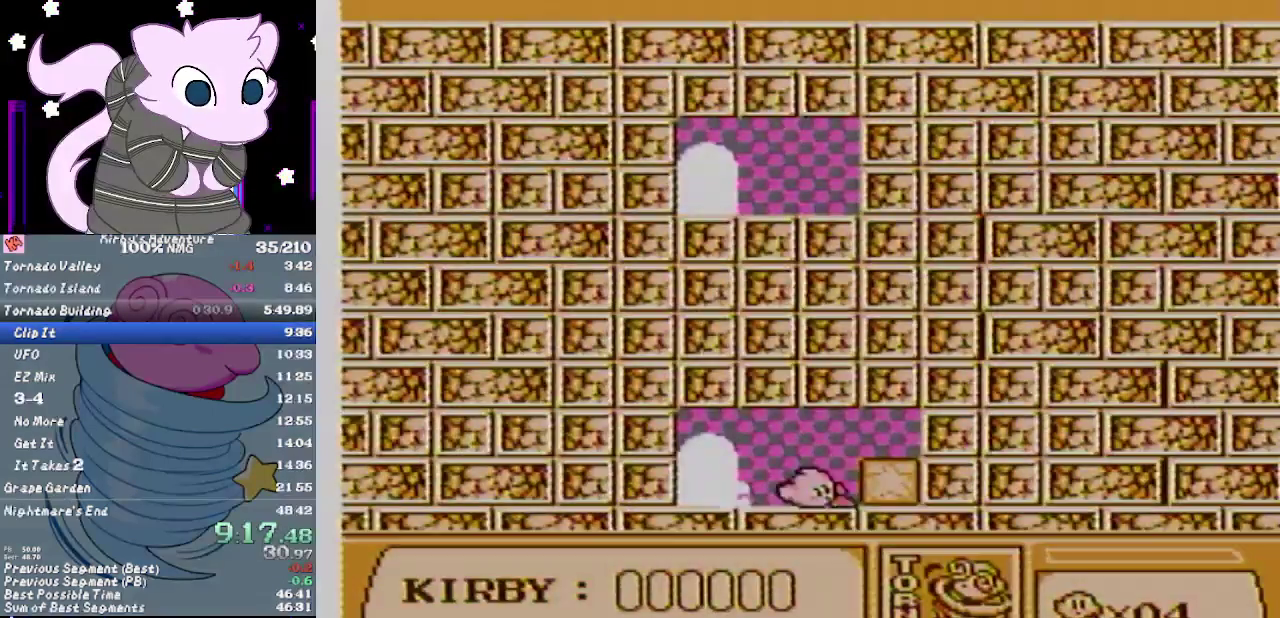
{"buttons": ["DPAD_LEFT"], "events": [[50, "A", "up"], [117, "A", "down"], [183, "A", "up"], [267, "DPAD_DOWN", "up"], [433, "DPAD_LEFT", "down"]]}
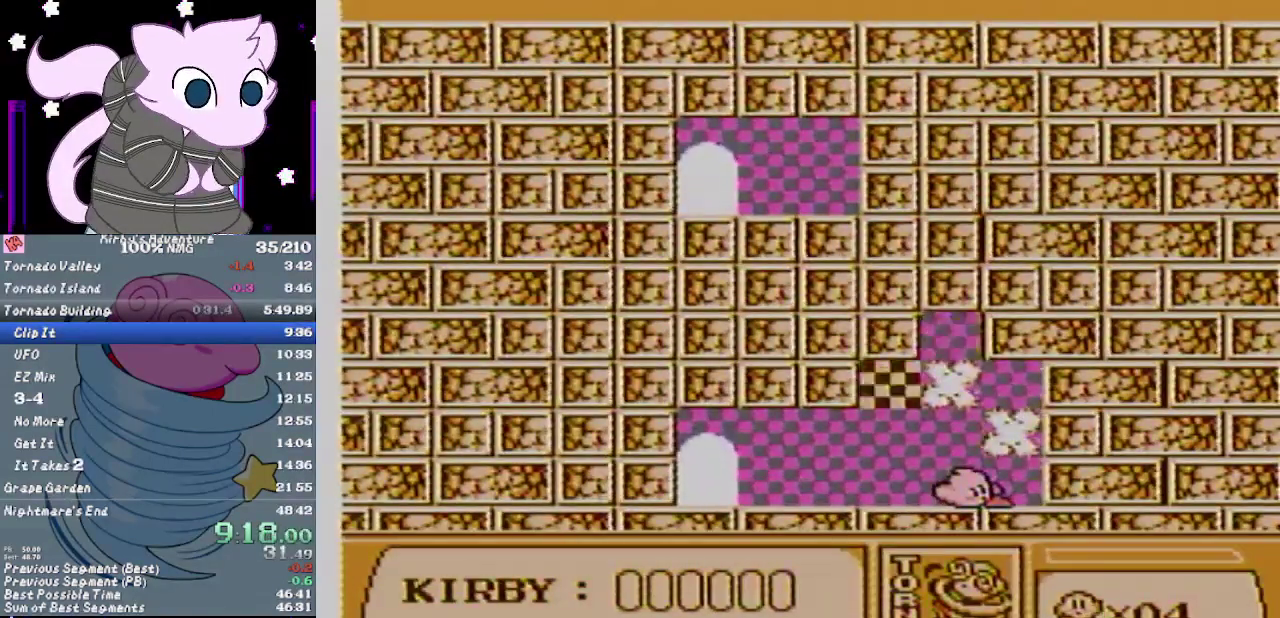
{"buttons": ["DPAD_LEFT"], "events": []}
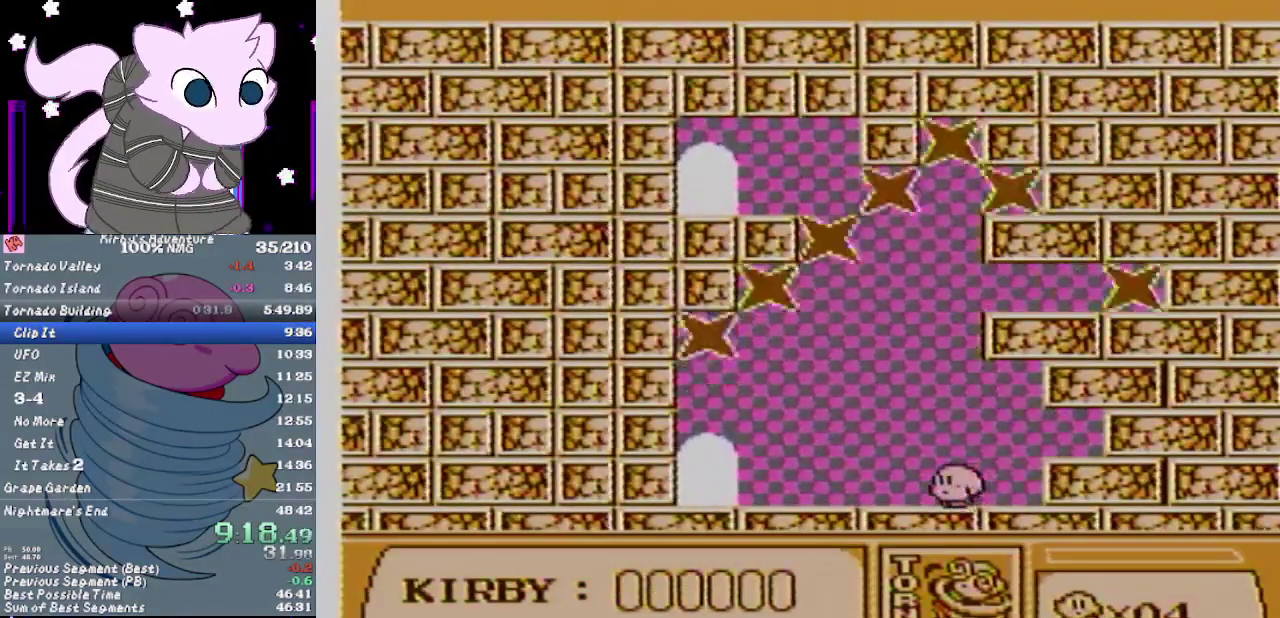
{"buttons": ["A", "DPAD_LEFT"], "events": [[200, "A", "down"]]}
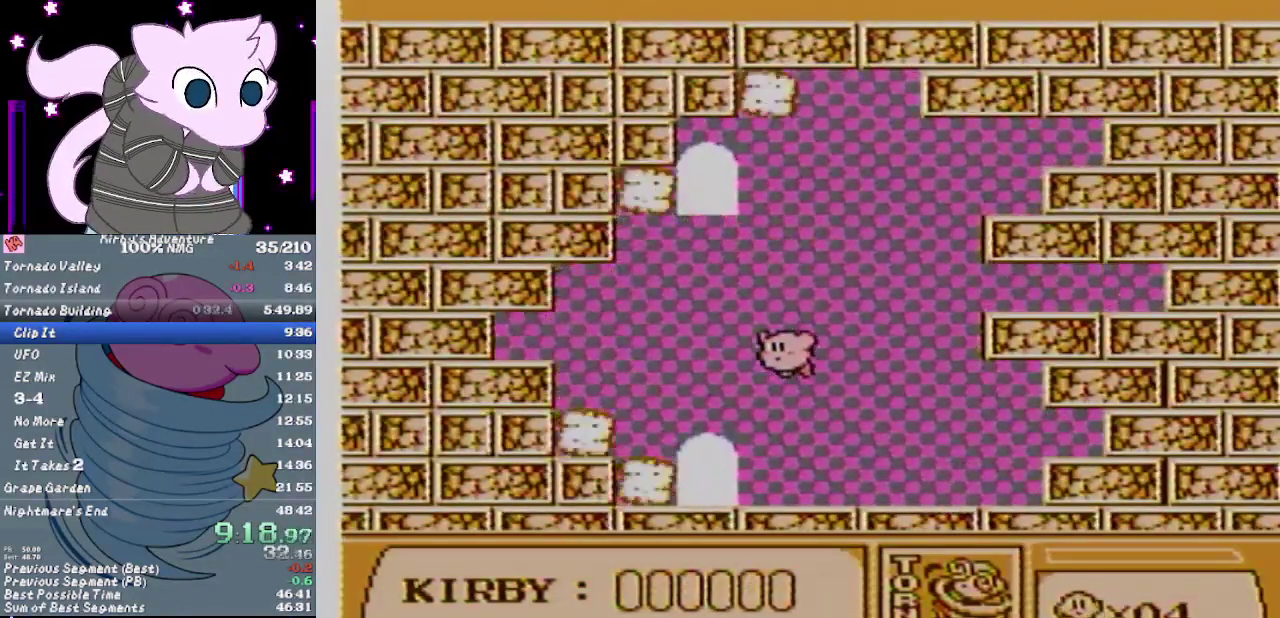
{"buttons": ["A", "DPAD_UP"], "events": [[50, "DPAD_UP", "down"], [117, "DPAD_LEFT", "up"], [167, "DPAD_RIGHT", "down"], [433, "DPAD_RIGHT", "up"]]}
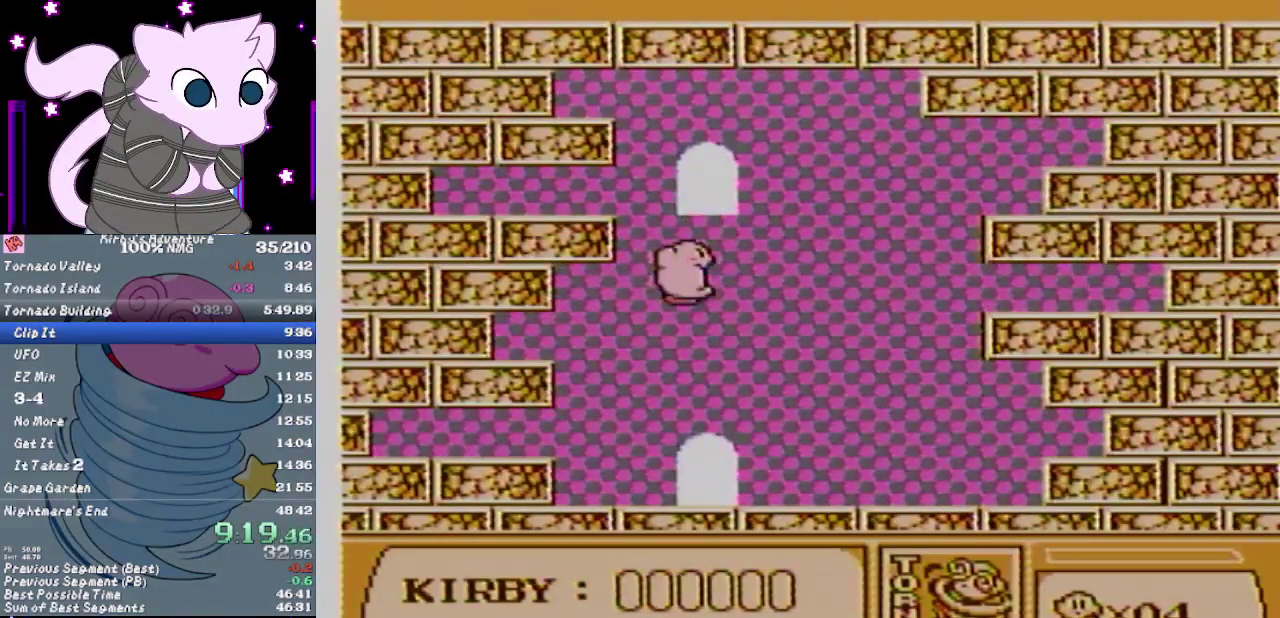
{"buttons": ["A"], "events": [[50, "DPAD_RIGHT", "down"], [217, "DPAD_RIGHT", "up"], [483, "DPAD_UP", "up"]]}
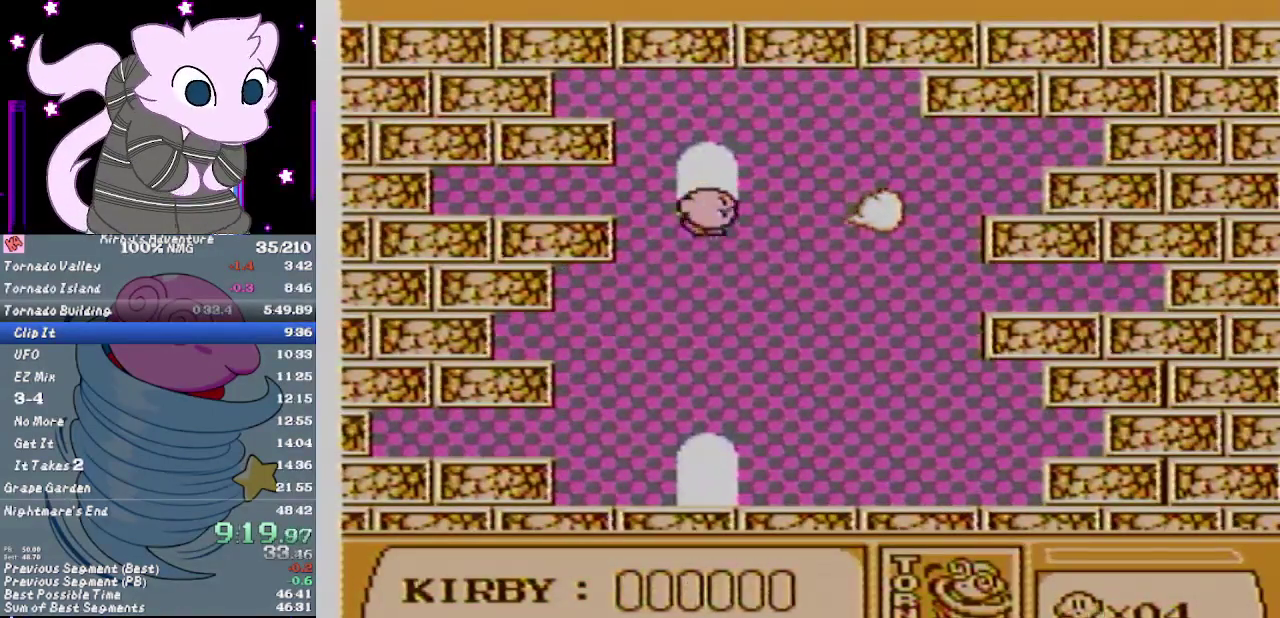
{"buttons": [], "events": [[17, "A", "up"]]}
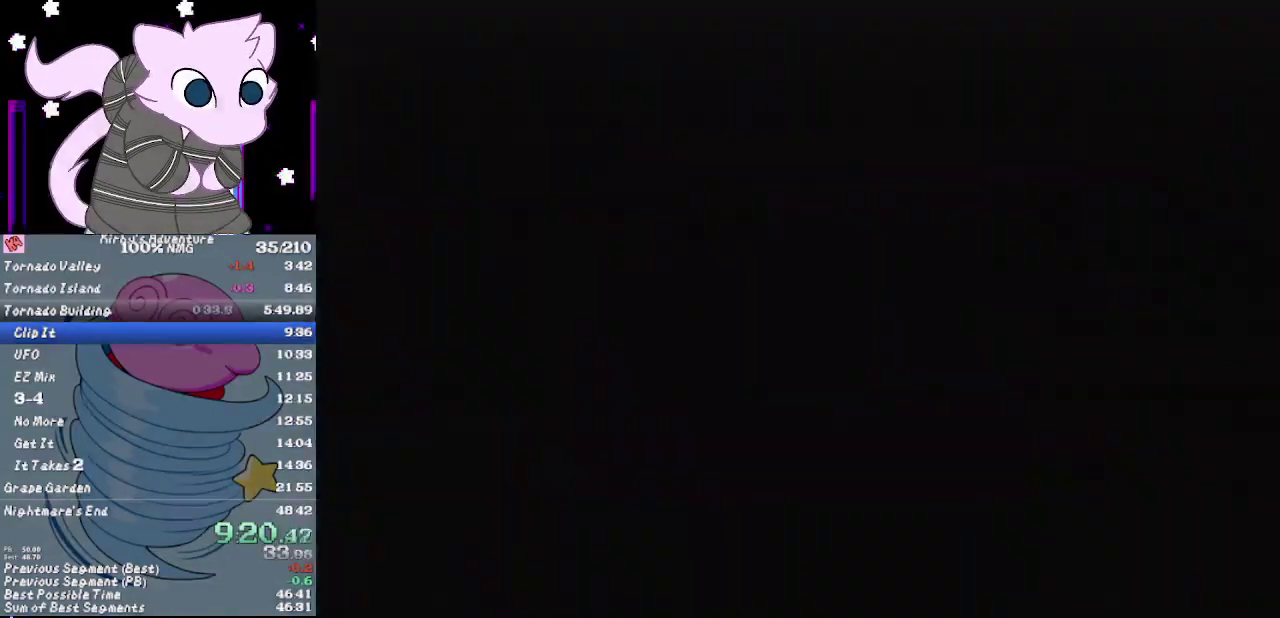
{"buttons": [], "events": []}
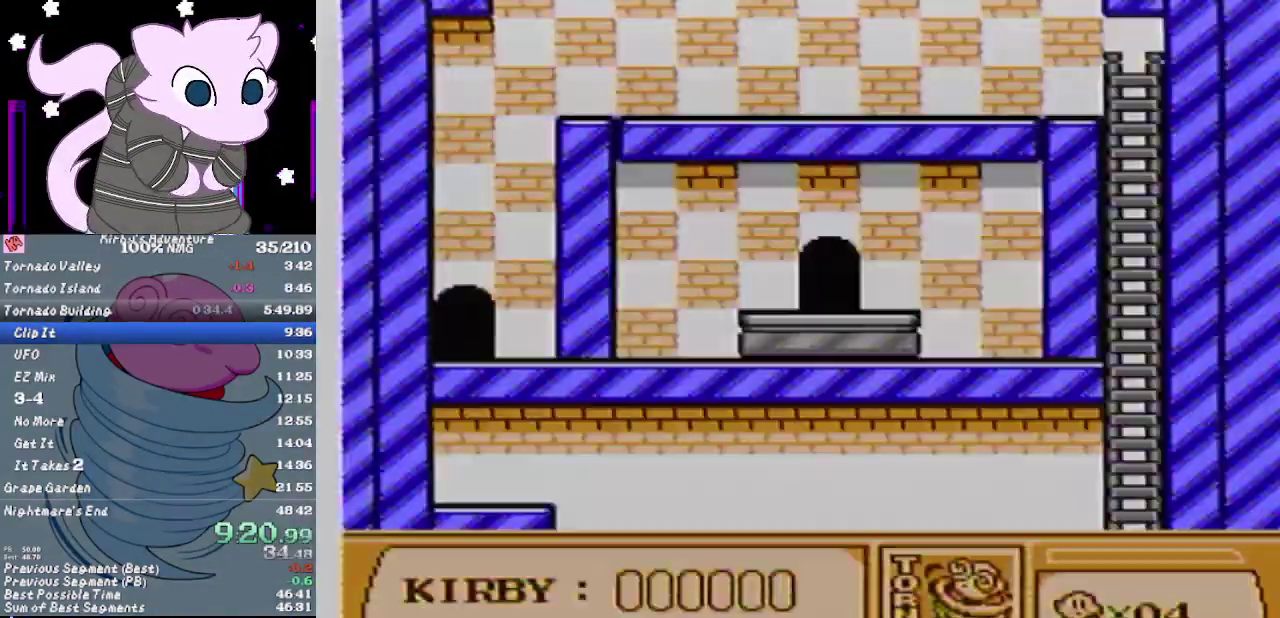
{"buttons": ["A", "DPAD_LEFT"], "events": [[183, "A", "down"], [183, "DPAD_LEFT", "down"], [350, "A", "up"], [467, "A", "down"]]}
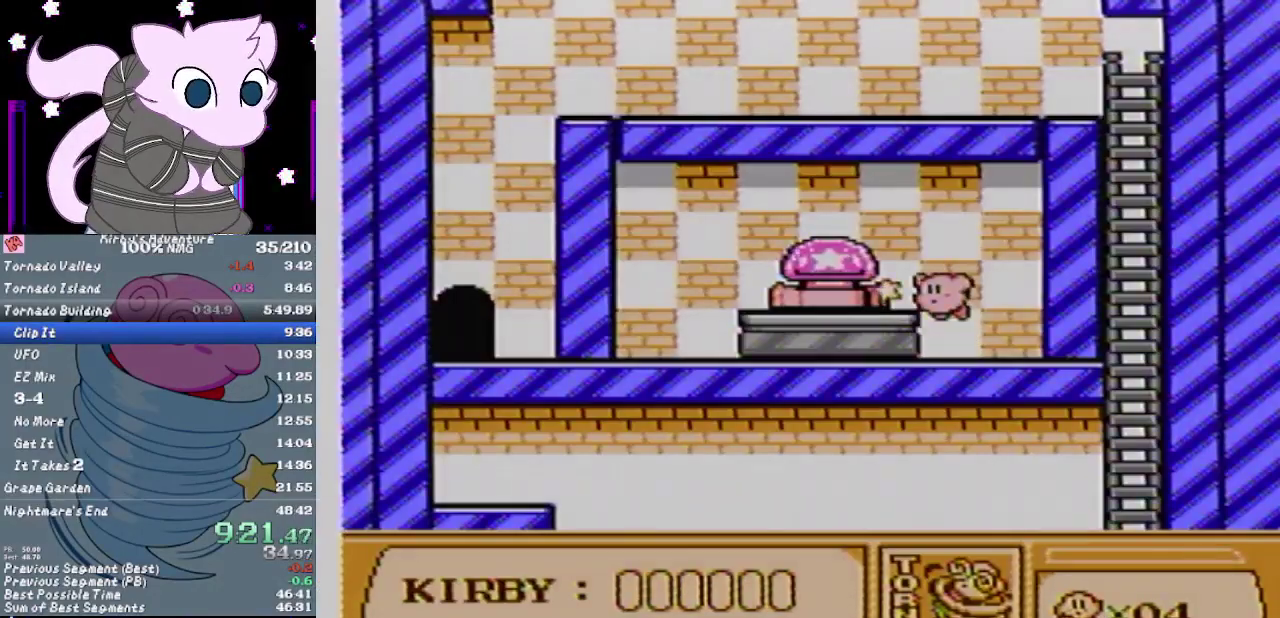
{"buttons": [], "events": [[100, "A", "up"], [467, "DPAD_LEFT", "up"]]}
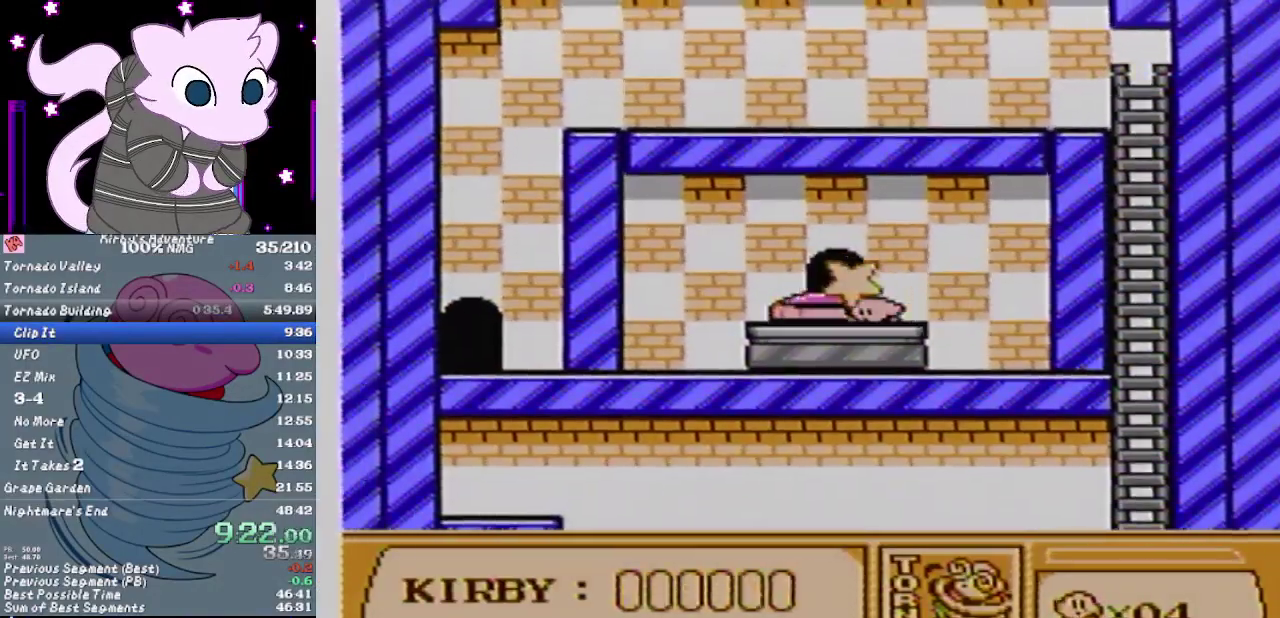
{"buttons": ["DPAD_LEFT"], "events": [[383, "DPAD_LEFT", "down"]]}
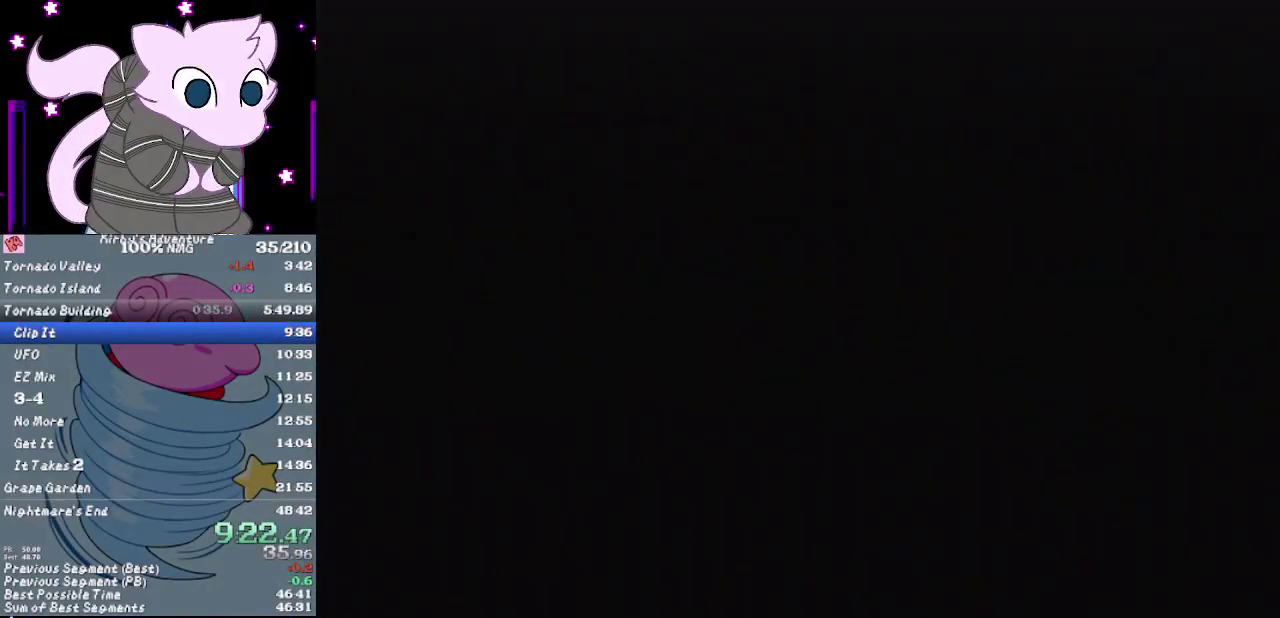
{"buttons": ["DPAD_LEFT"], "events": []}
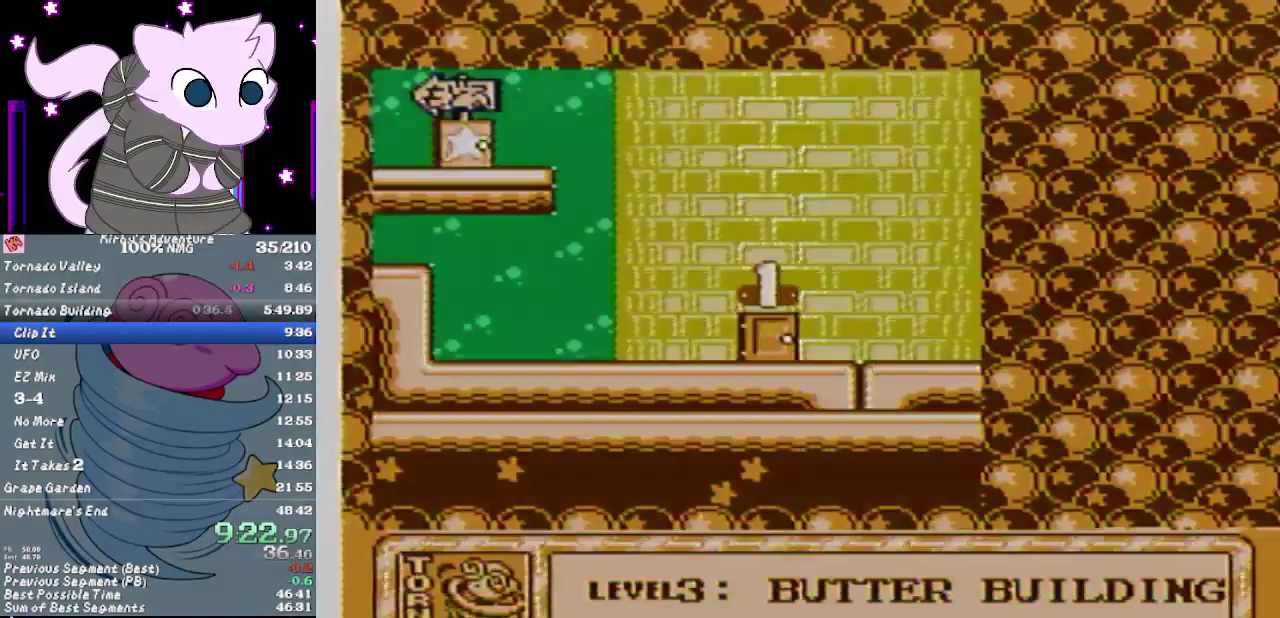
{"buttons": ["DPAD_LEFT"], "events": []}
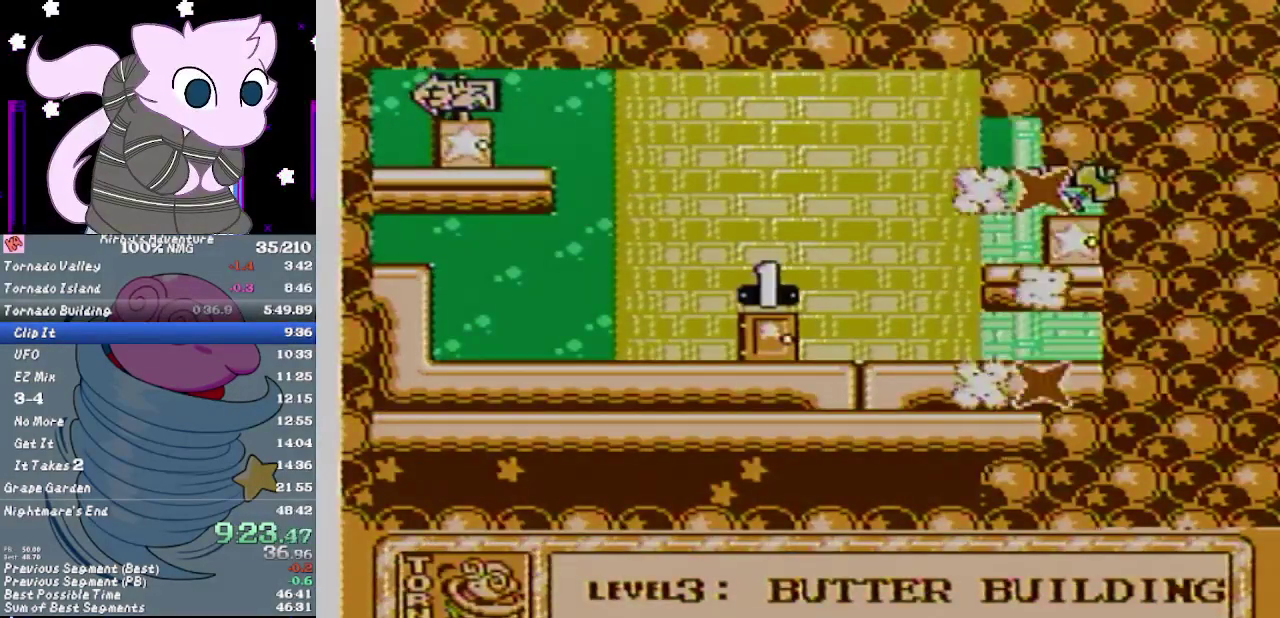
{"buttons": ["DPAD_LEFT"], "events": []}
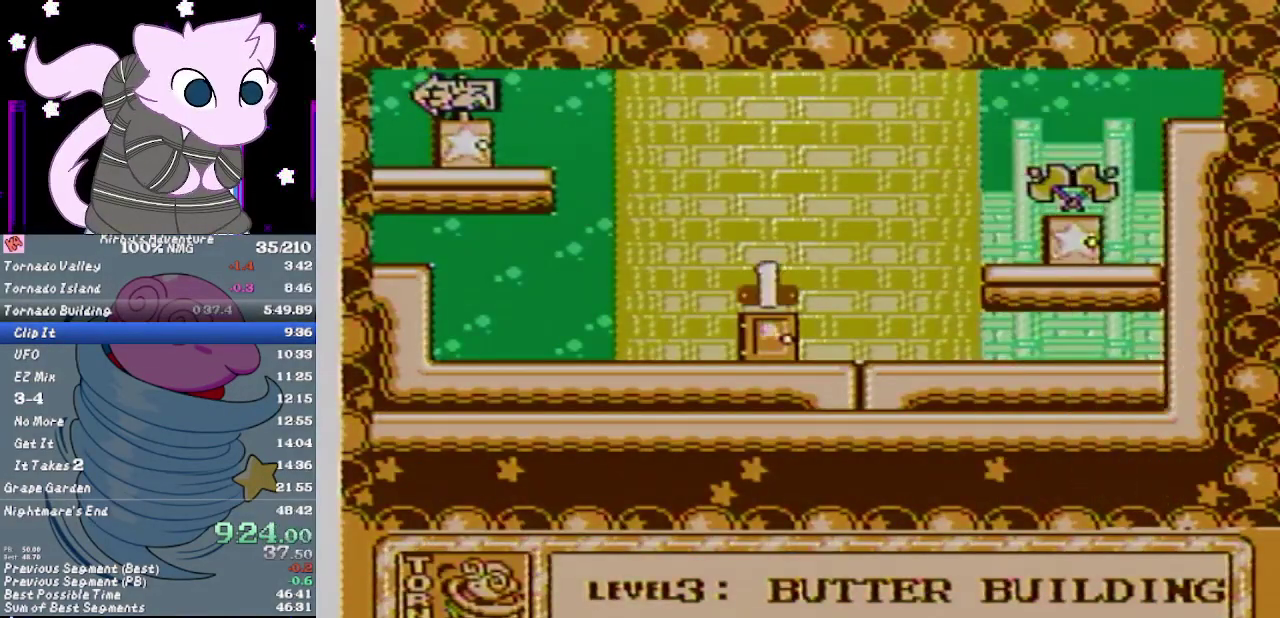
{"buttons": ["DPAD_LEFT"], "events": []}
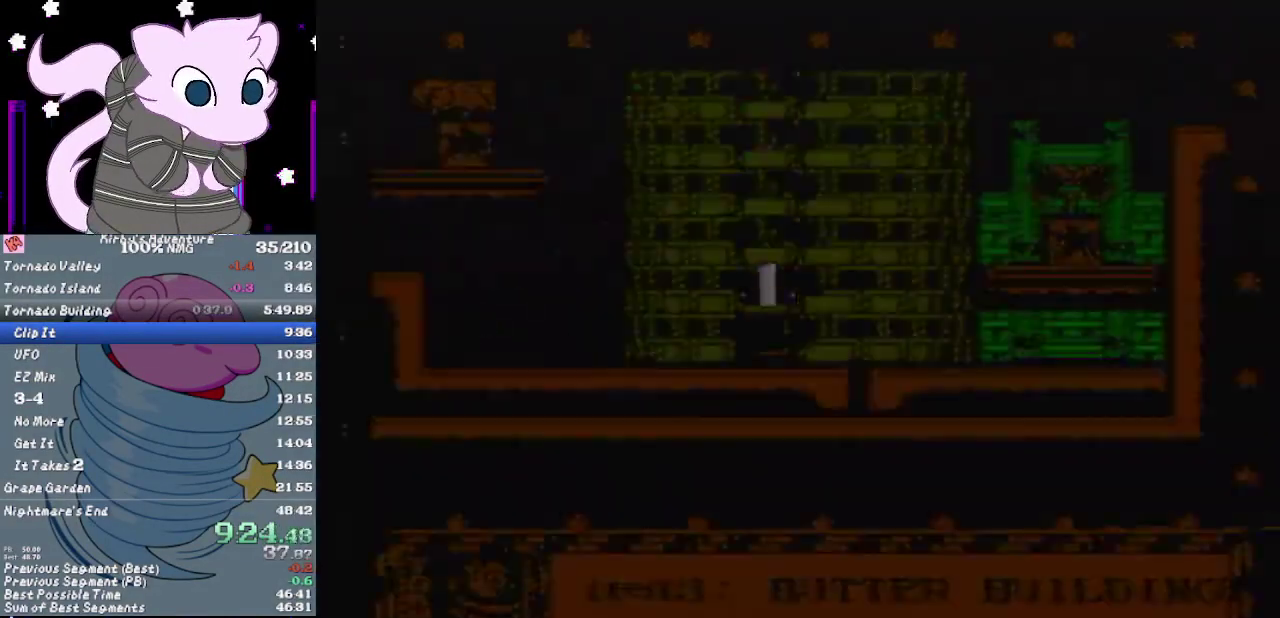
{"buttons": ["DPAD_LEFT"], "events": []}
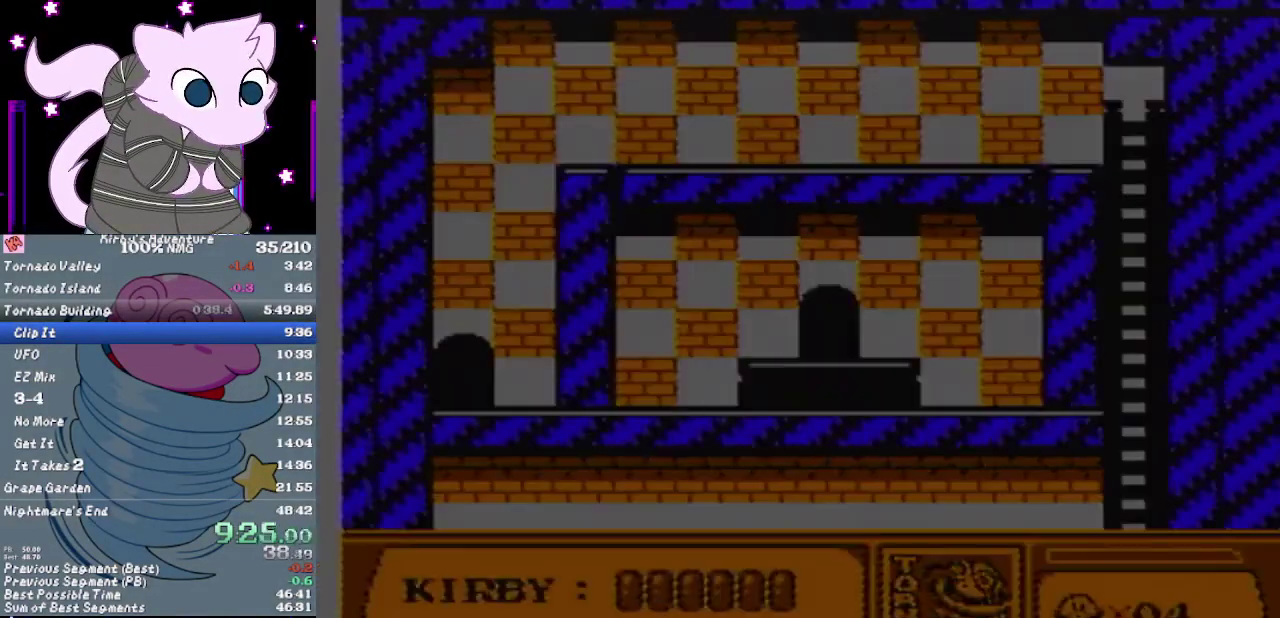
{"buttons": ["DPAD_LEFT"], "events": []}
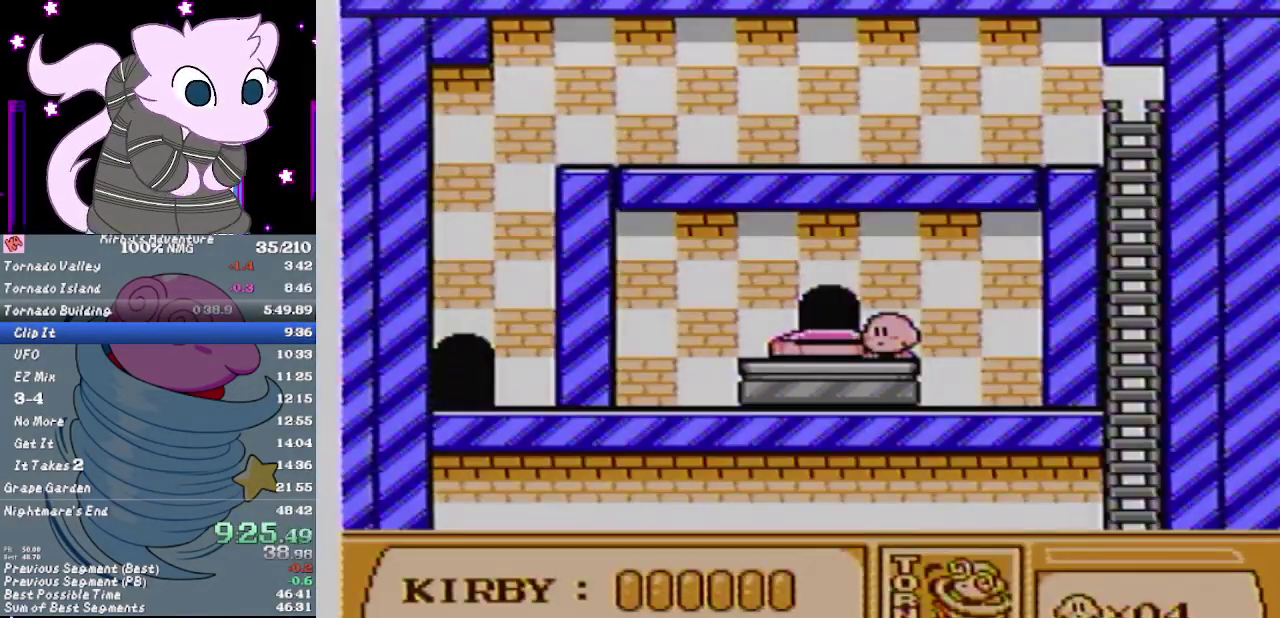
{"buttons": ["DPAD_UP"], "events": [[433, "DPAD_UP", "down"], [500, "DPAD_LEFT", "up"]]}
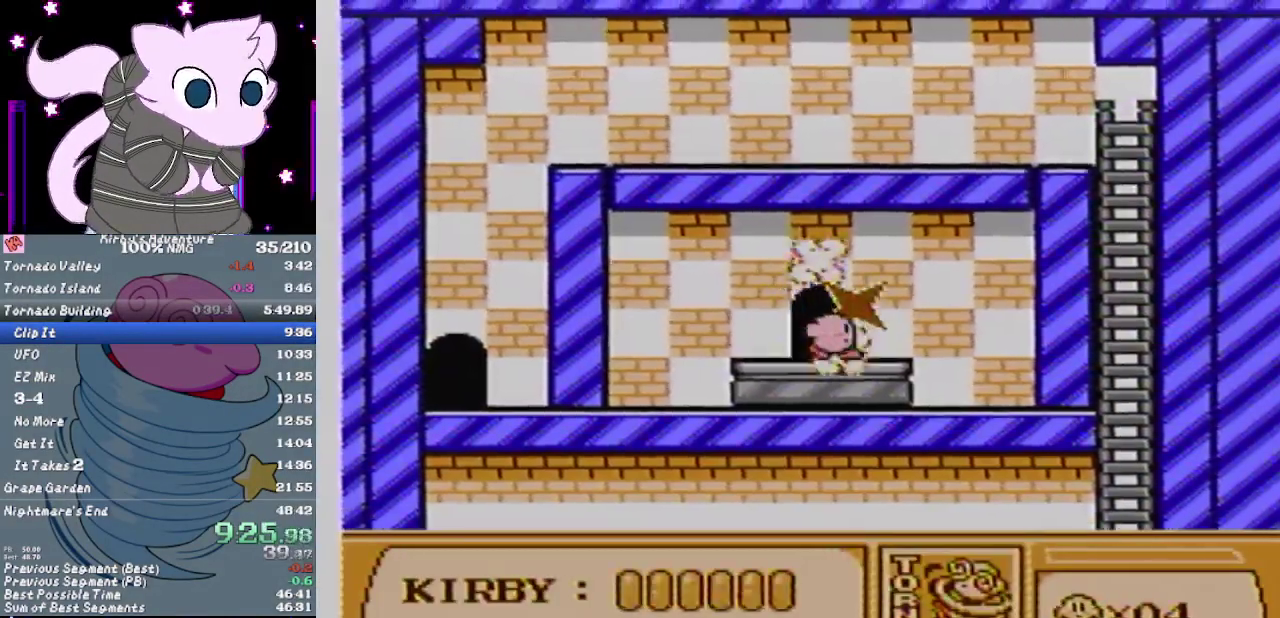
{"buttons": ["B", "DPAD_LEFT"], "events": [[100, "DPAD_UP", "up"], [200, "DPAD_LEFT", "down"], [217, "B", "down"], [283, "B", "up"], [350, "B", "down"], [433, "B", "up"], [500, "B", "down"]]}
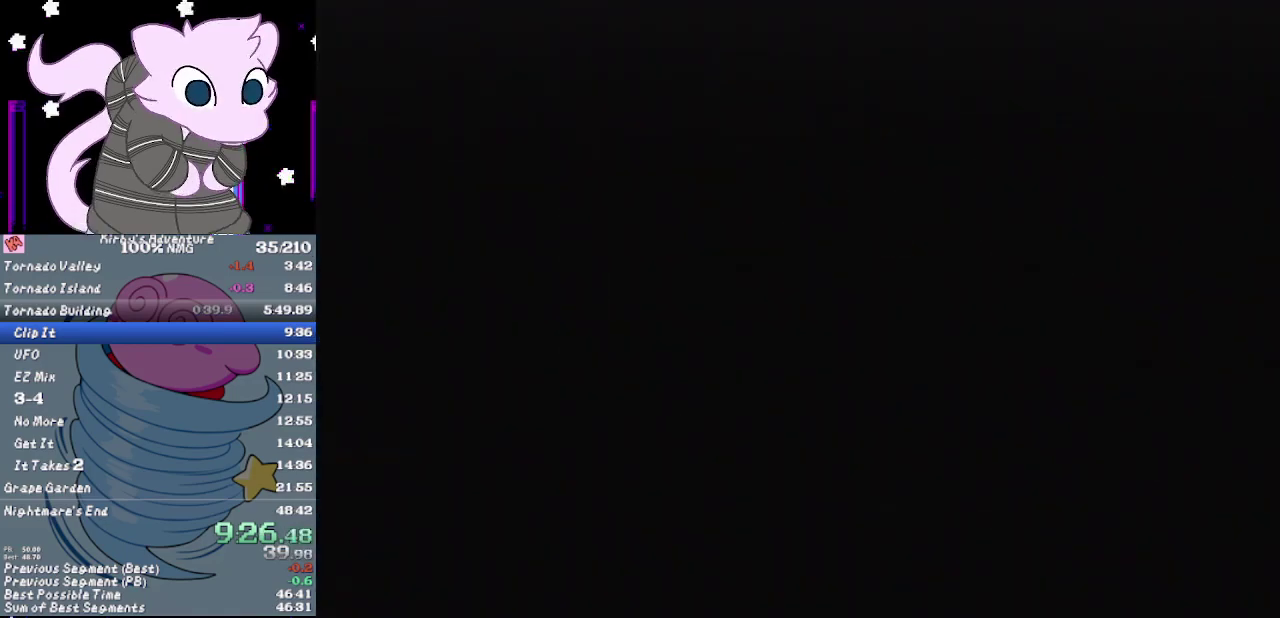
{"buttons": ["DPAD_LEFT"], "events": [[100, "B", "up"], [167, "B", "down"], [250, "B", "up"], [317, "B", "down"], [383, "B", "up"]]}
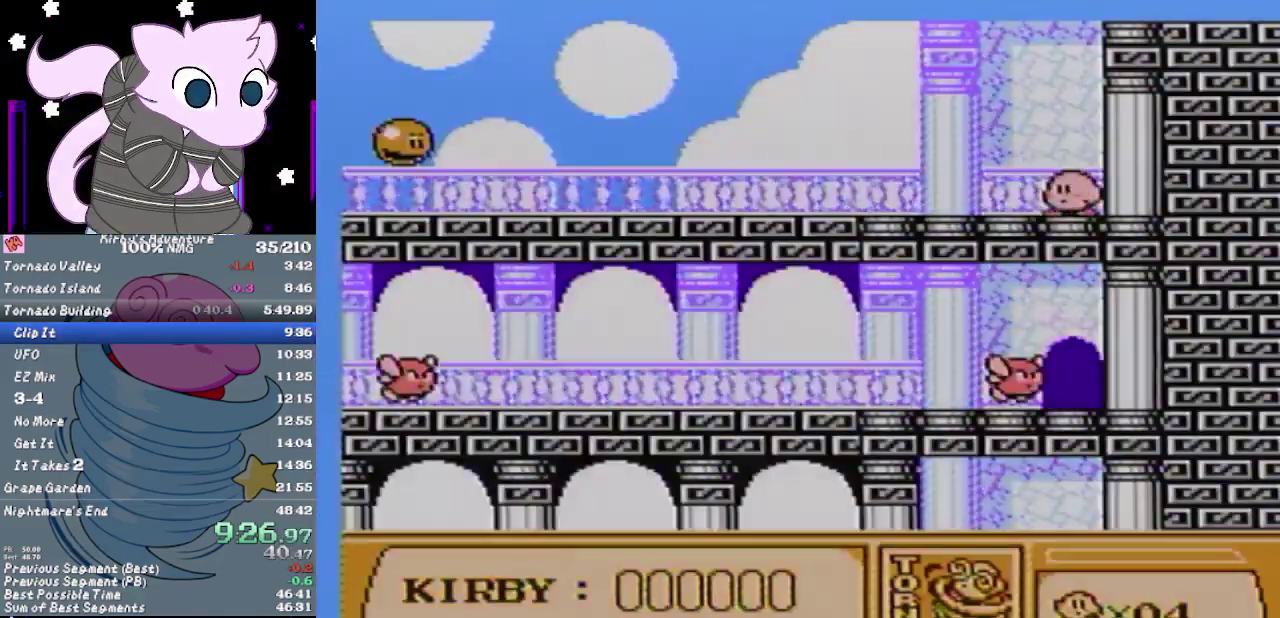
{"buttons": ["DPAD_LEFT"], "events": [[150, "B", "down"], [350, "B", "up"]]}
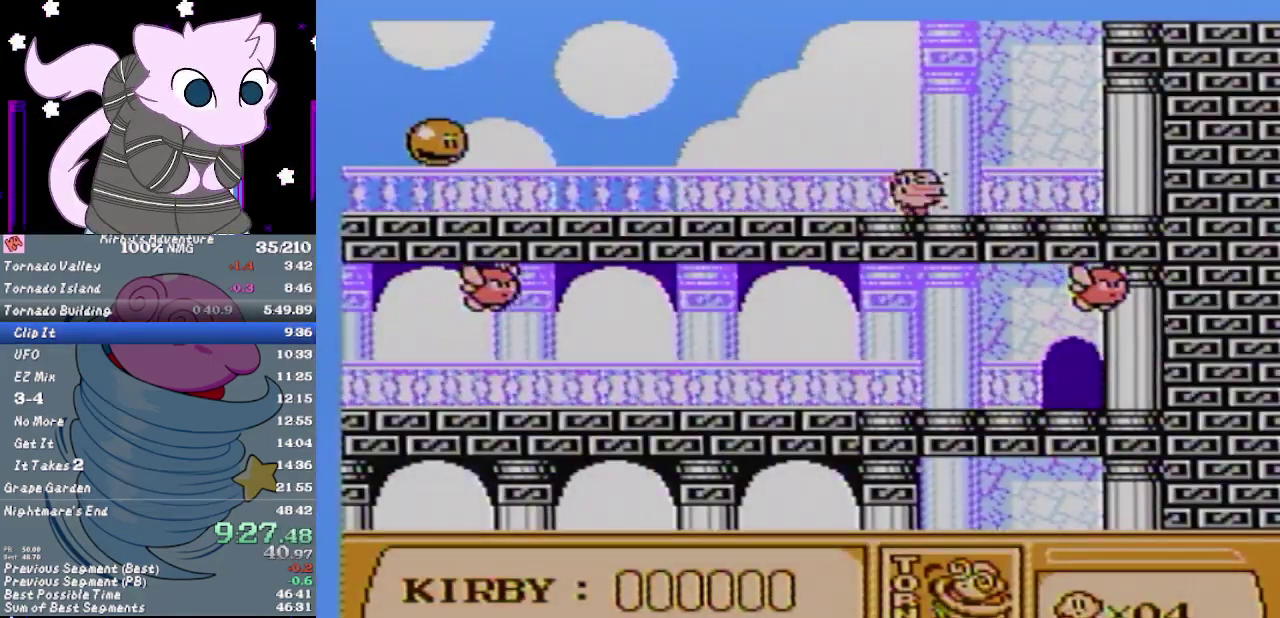
{"buttons": ["DPAD_UP"], "events": [[33, "DPAD_LEFT", "up"], [350, "DPAD_UP", "down"]]}
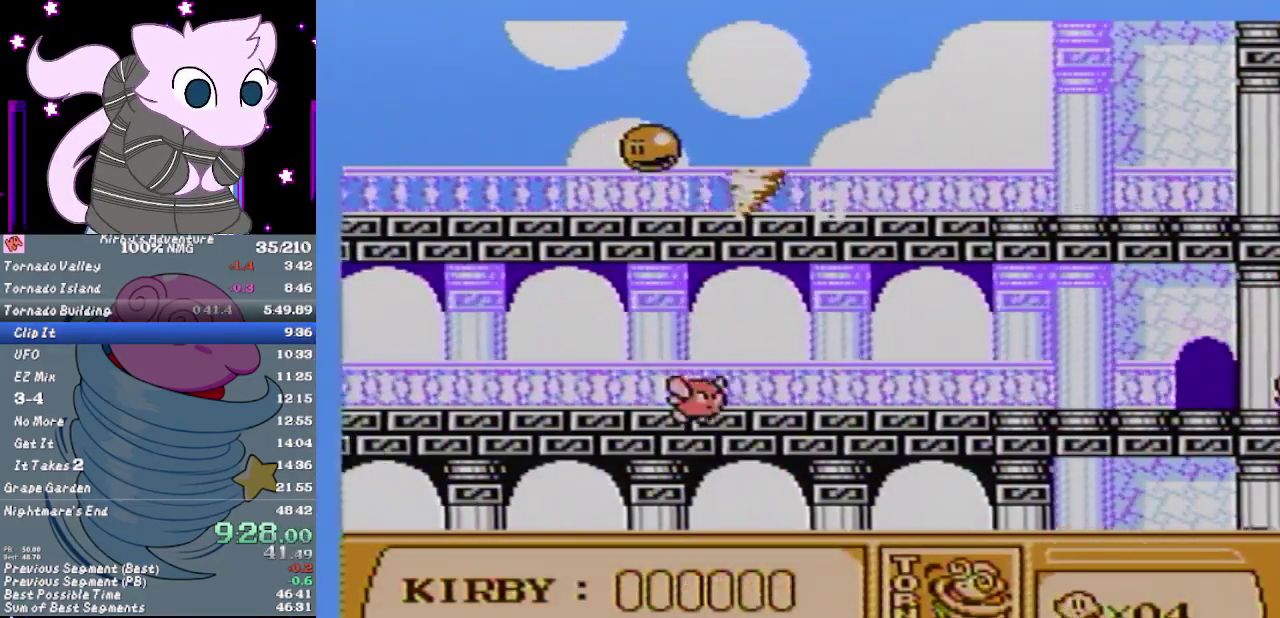
{"buttons": ["DPAD_UP"], "events": []}
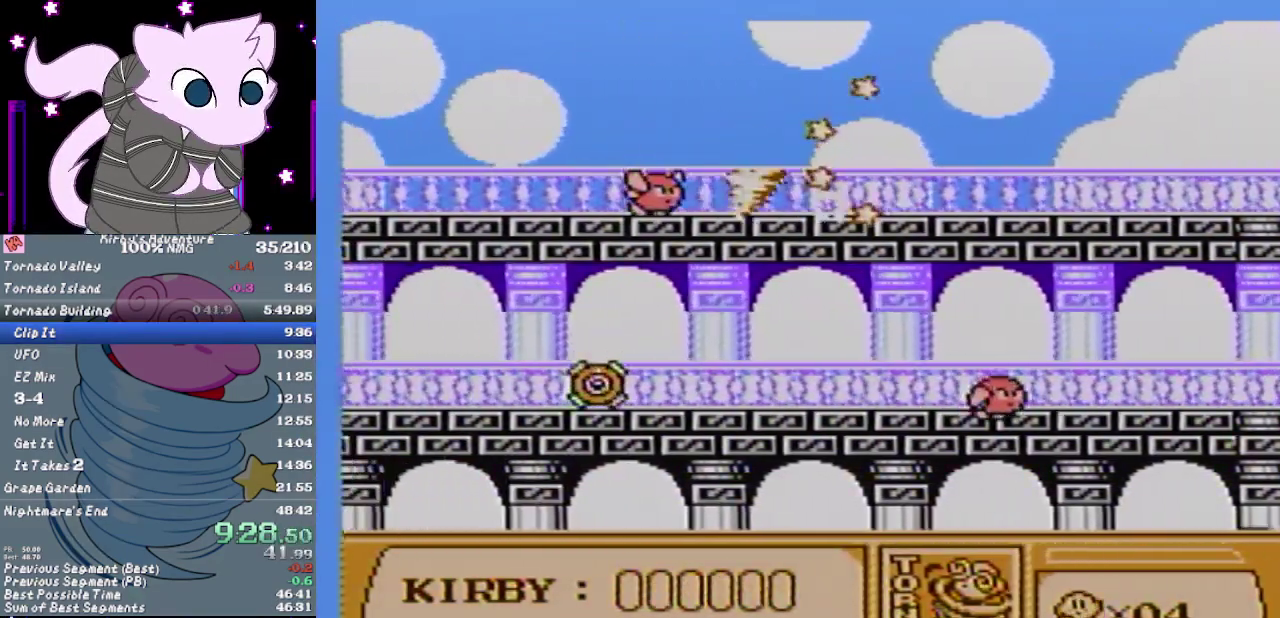
{"buttons": ["DPAD_UP"], "events": []}
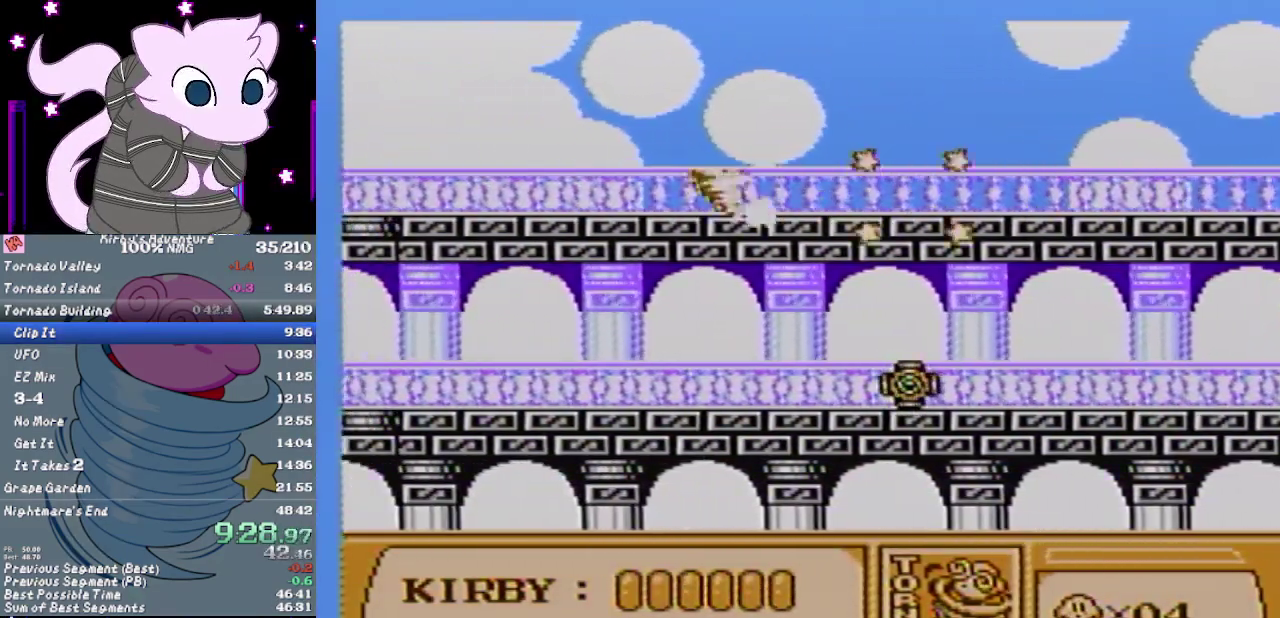
{"buttons": ["DPAD_UP"], "events": []}
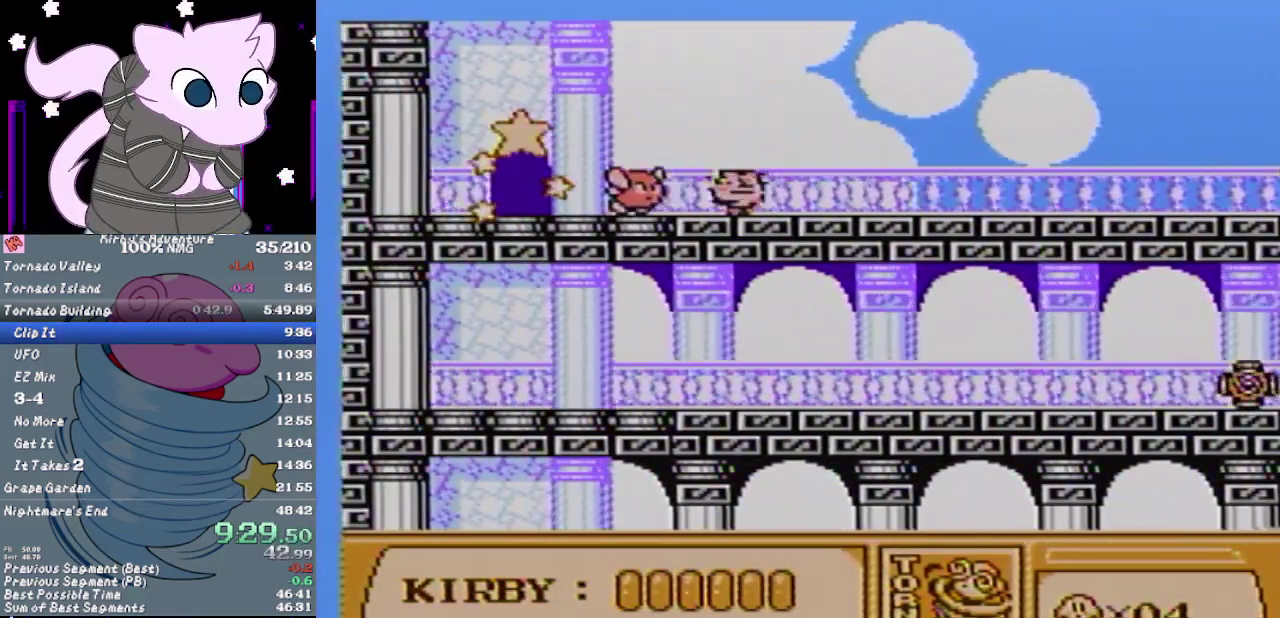
{"buttons": ["DPAD_UP"], "events": []}
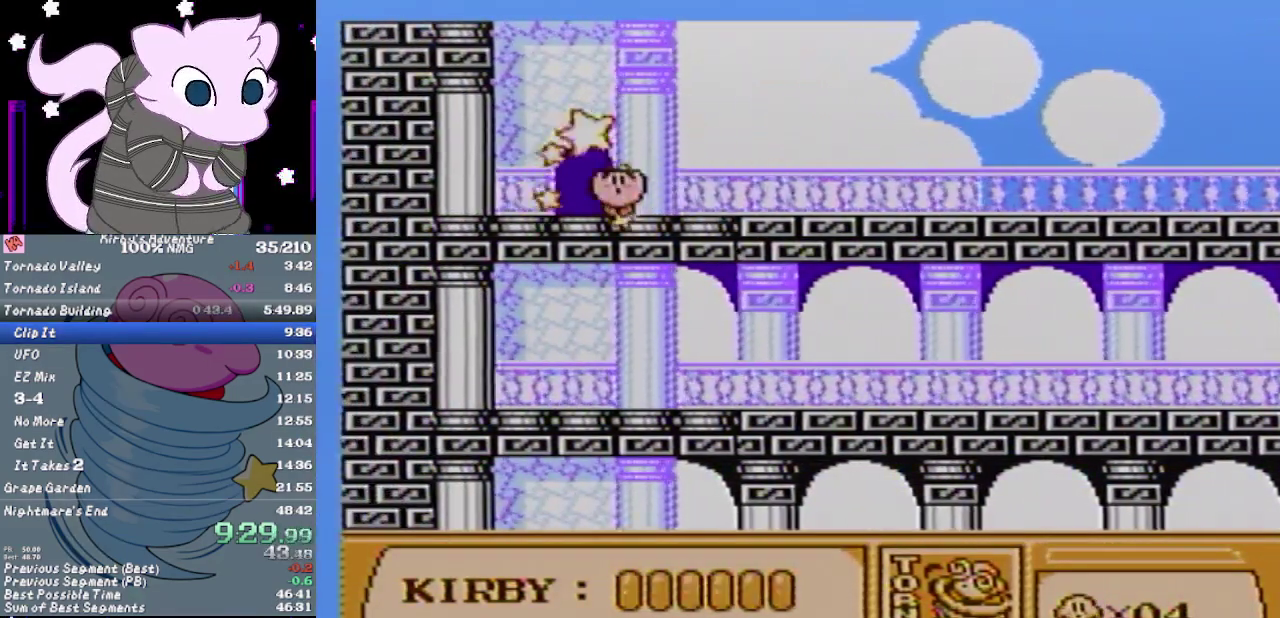
{"buttons": [], "events": [[283, "DPAD_UP", "up"]]}